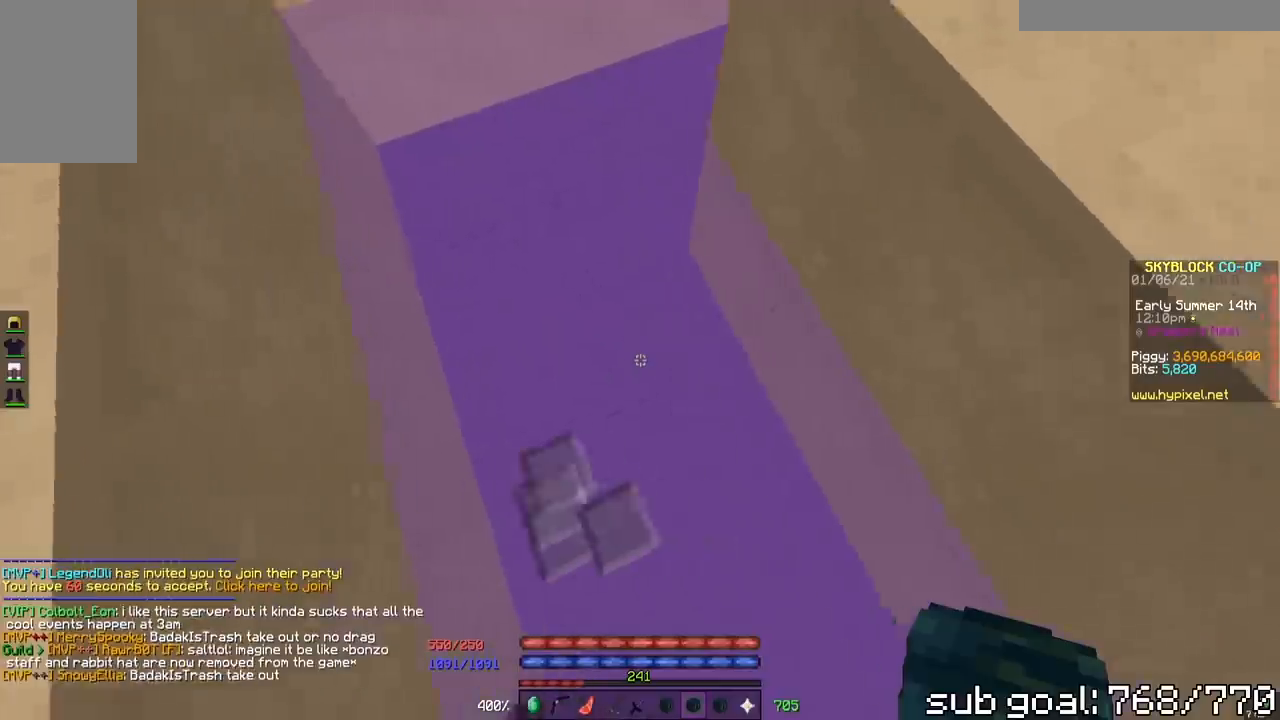
Gameplay with keyboard and mouse; each line is a JSON object with the keys and mouse buttons held at the frame after it. "events" lists presses ("down") and releases ("up") of "a", "d", "s", "space", "w", "mouse_left" and "mouse_right" between this image and that frame as [ms after this image, input, new state], when the widget could be followed in between. "mouse_left", "mouse_right" = the "left", "right" buttons of the "mouse" list. No other keys are recorded. Fast repeated clicks can show as one long hold. Mouse movement is not recorded.
{"keys": ["d", "space", "w"], "mouse": [], "events": [[300, "space", "down"], [383, "w", "down"]]}
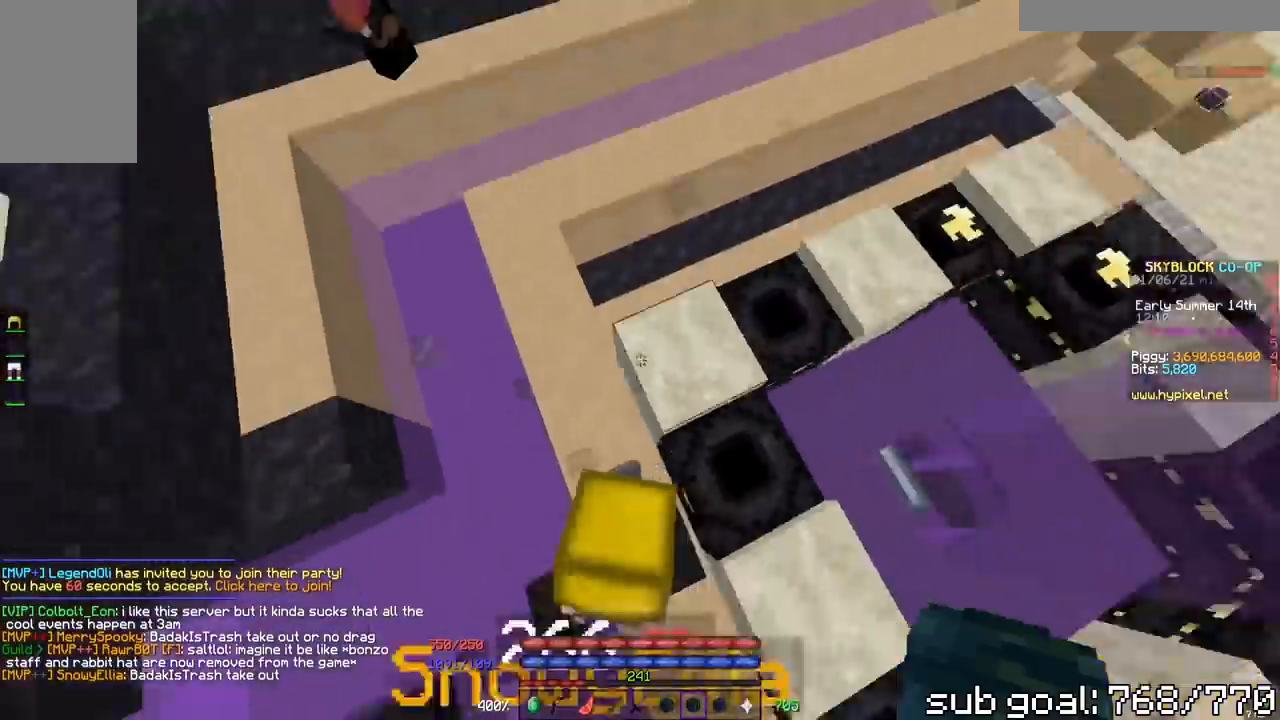
{"keys": ["d", "w"], "mouse": [], "events": [[167, "space", "up"]]}
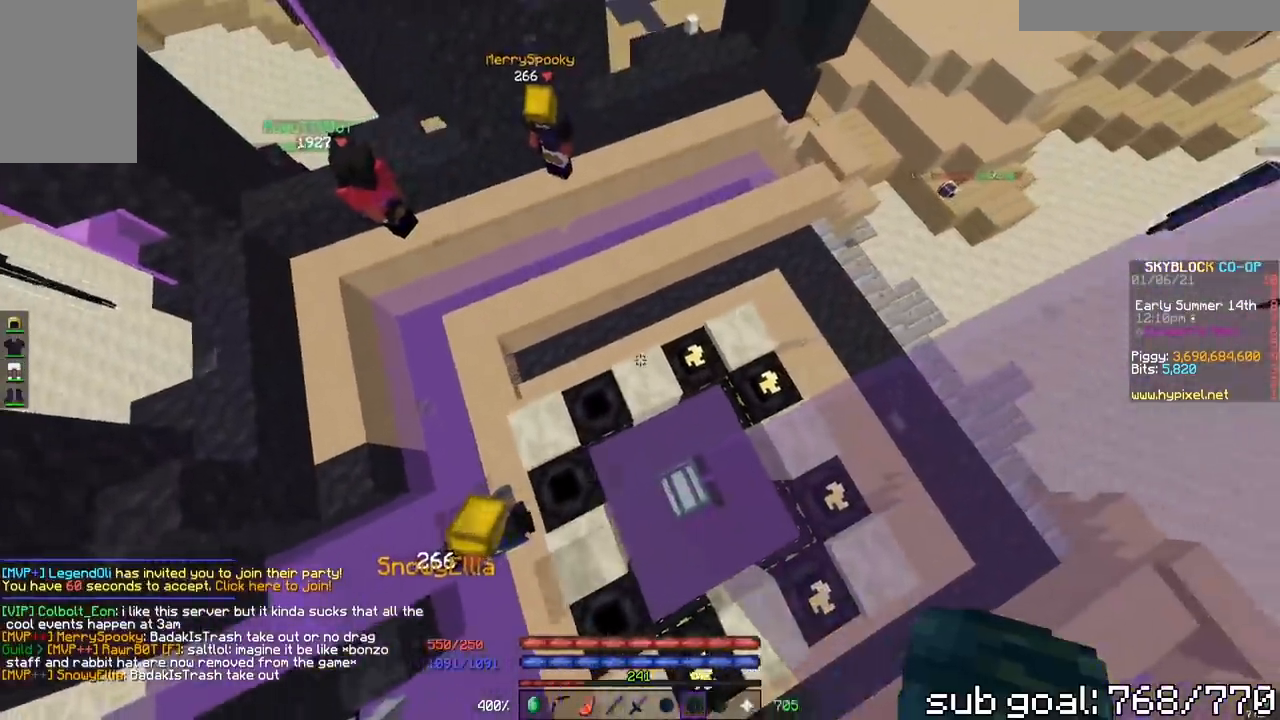
{"keys": ["d", "space", "w"], "mouse": [], "events": [[417, "space", "down"]]}
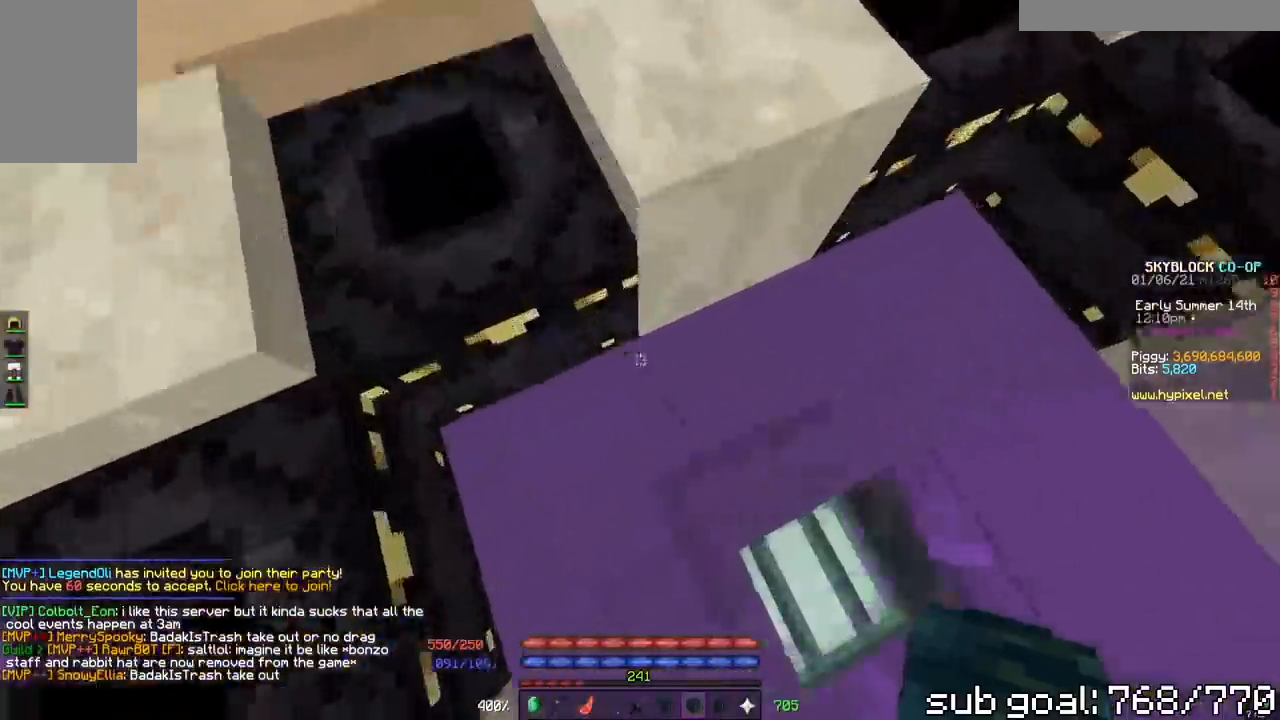
{"keys": ["d", "space", "w"], "mouse": [], "events": []}
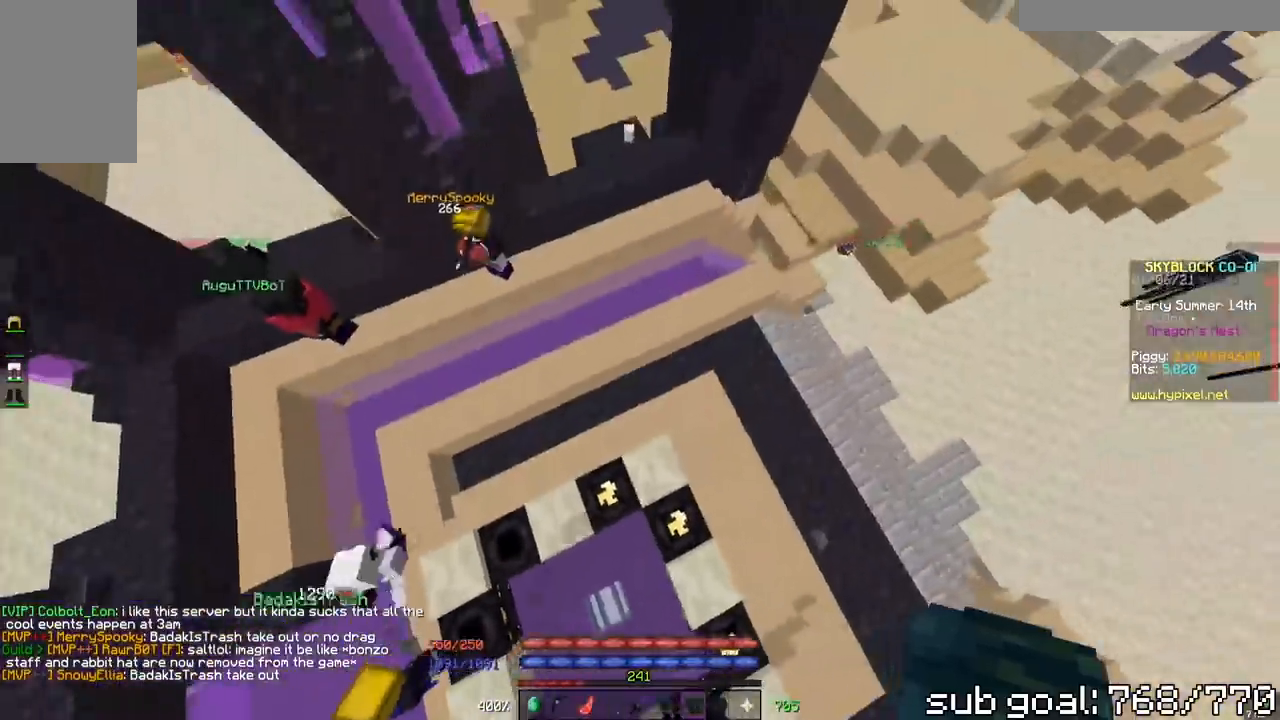
{"keys": ["w"], "mouse": [], "events": [[117, "d", "up"], [183, "space", "up"]]}
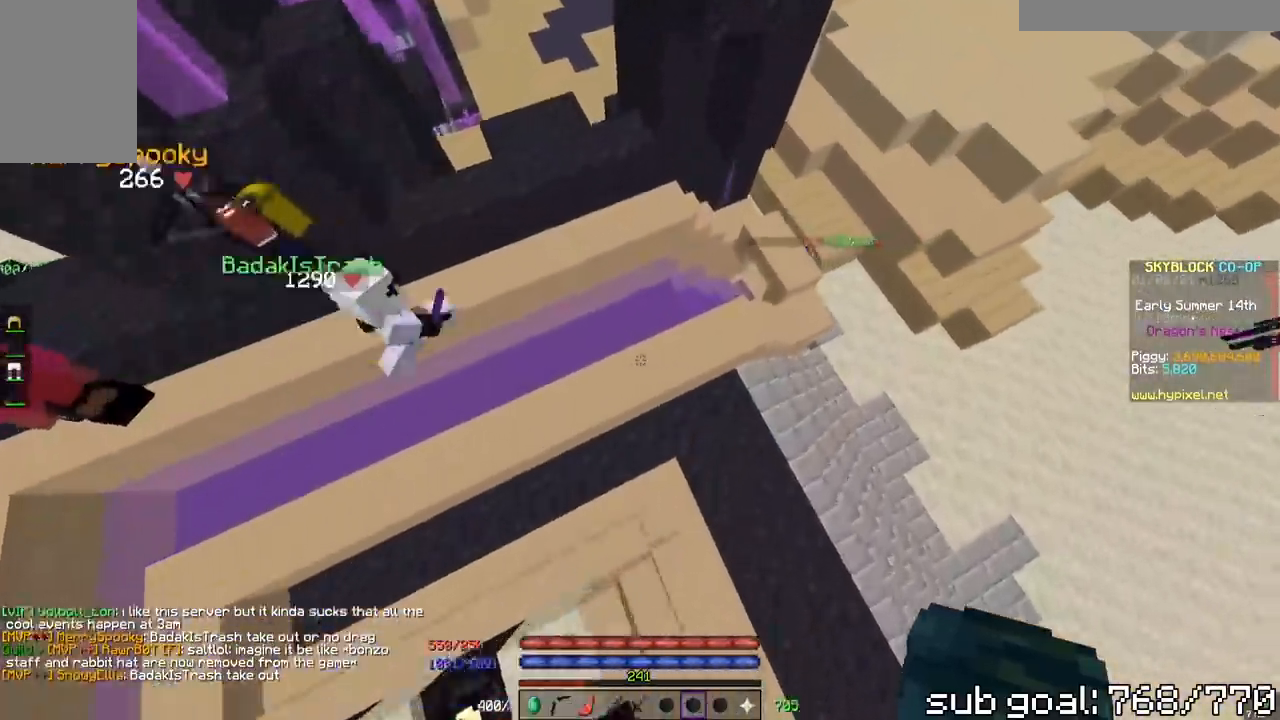
{"keys": ["w"], "mouse": [], "events": [[167, "a", "down"], [217, "space", "down"], [467, "a", "up"], [500, "space", "up"]]}
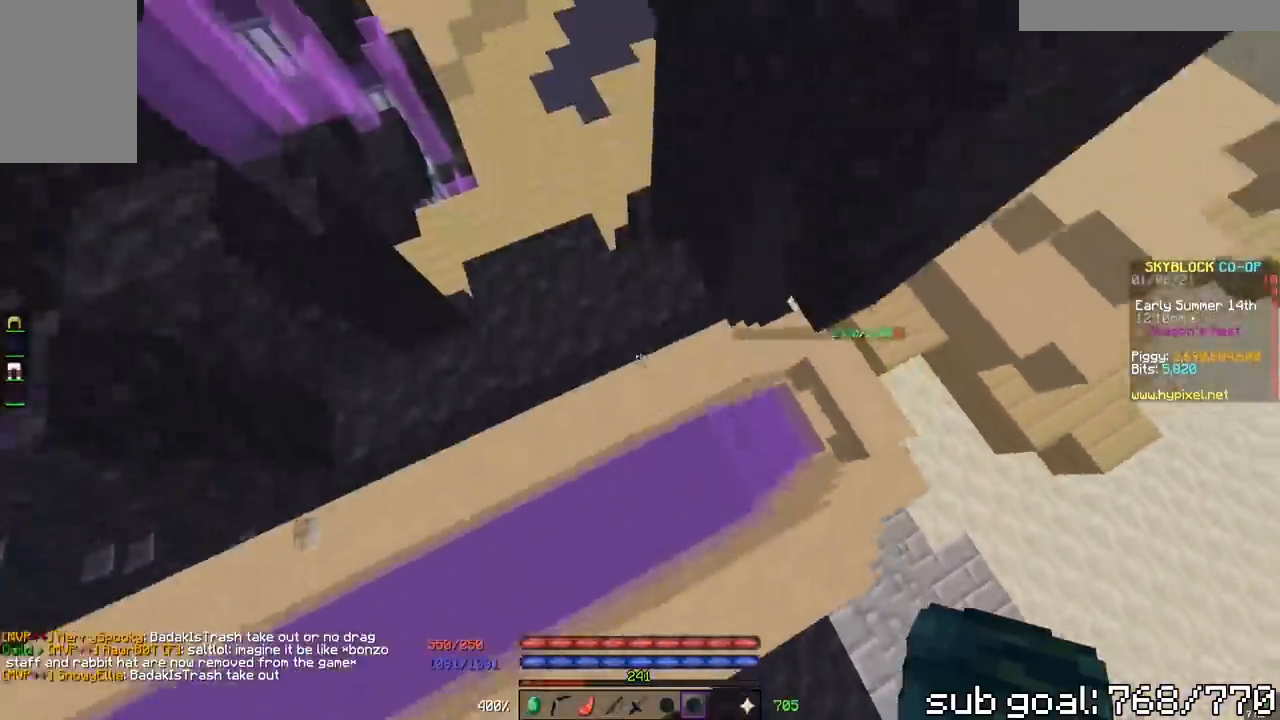
{"keys": ["w"], "mouse": ["right"], "events": [[400, "mouse_right", "down"]]}
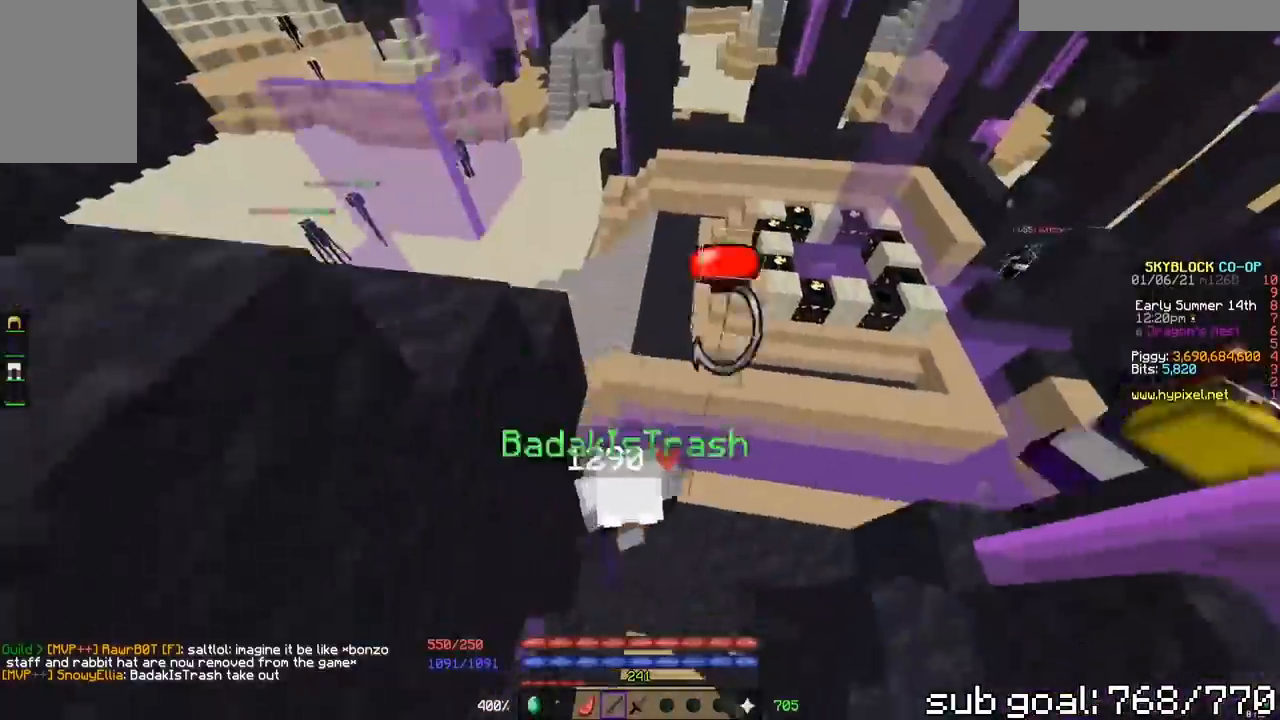
{"keys": ["w"], "mouse": [], "events": [[250, "mouse_right", "up"]]}
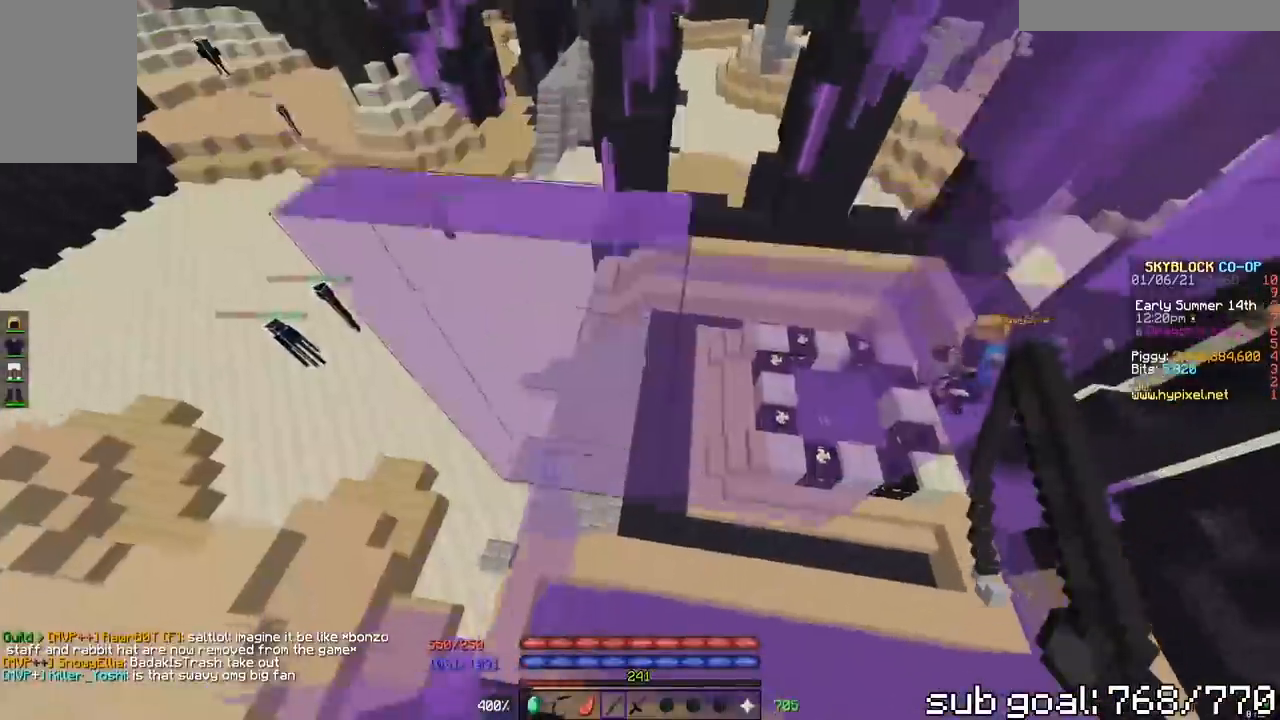
{"keys": ["w"], "mouse": [], "events": []}
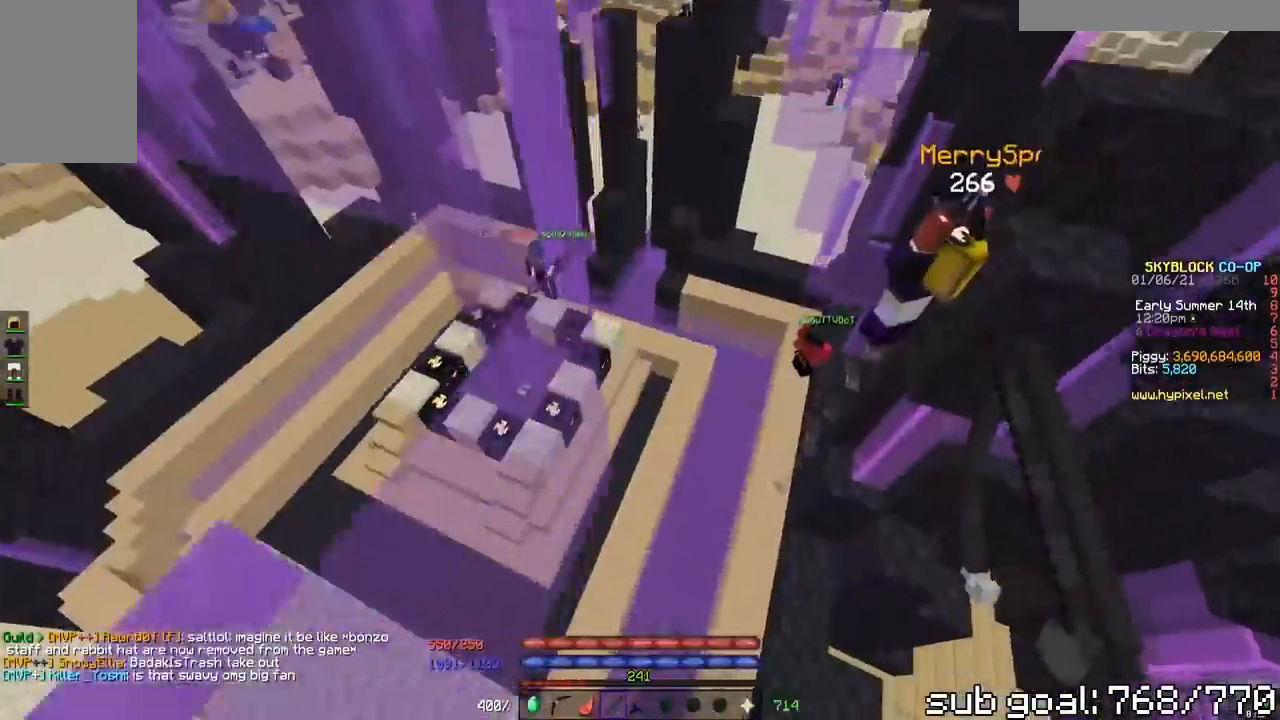
{"keys": ["w"], "mouse": [], "events": []}
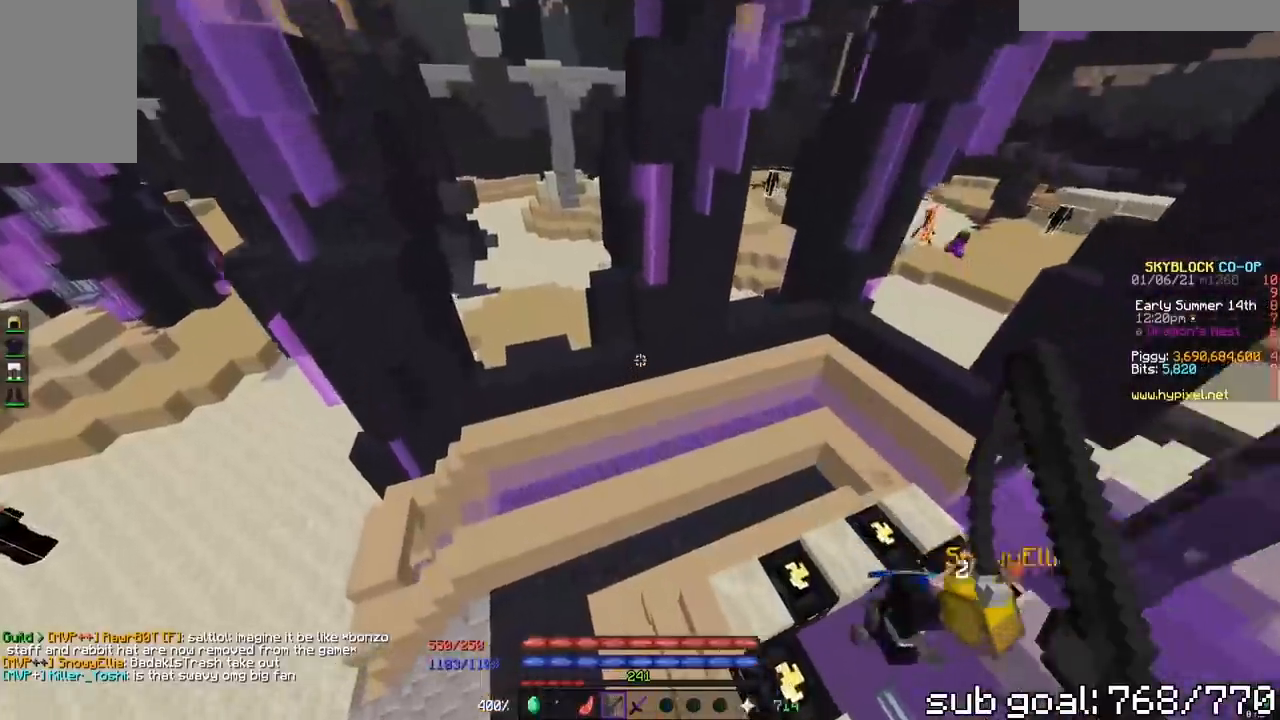
{"keys": ["space", "w"], "mouse": [], "events": [[383, "space", "down"]]}
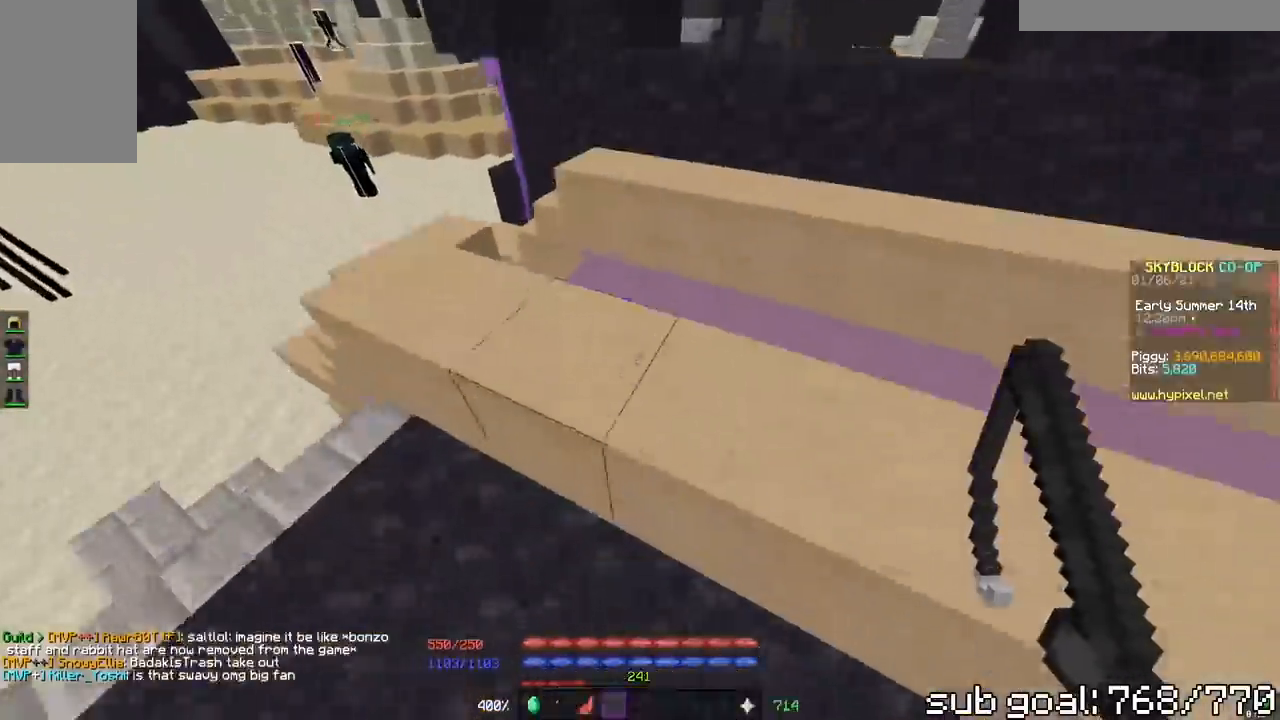
{"keys": ["w"], "mouse": ["right"], "events": [[133, "space", "up"], [500, "mouse_right", "down"]]}
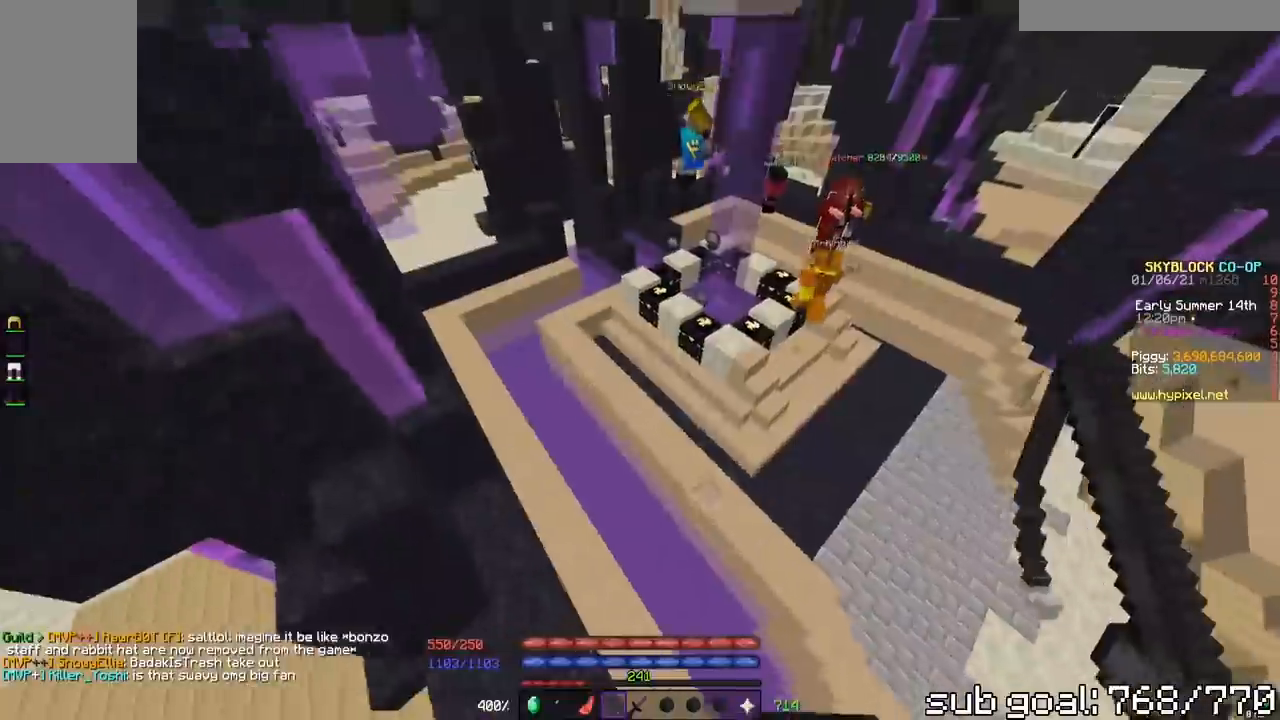
{"keys": ["w"], "mouse": [], "events": [[150, "mouse_right", "up"], [217, "mouse_right", "down"], [333, "mouse_right", "up"]]}
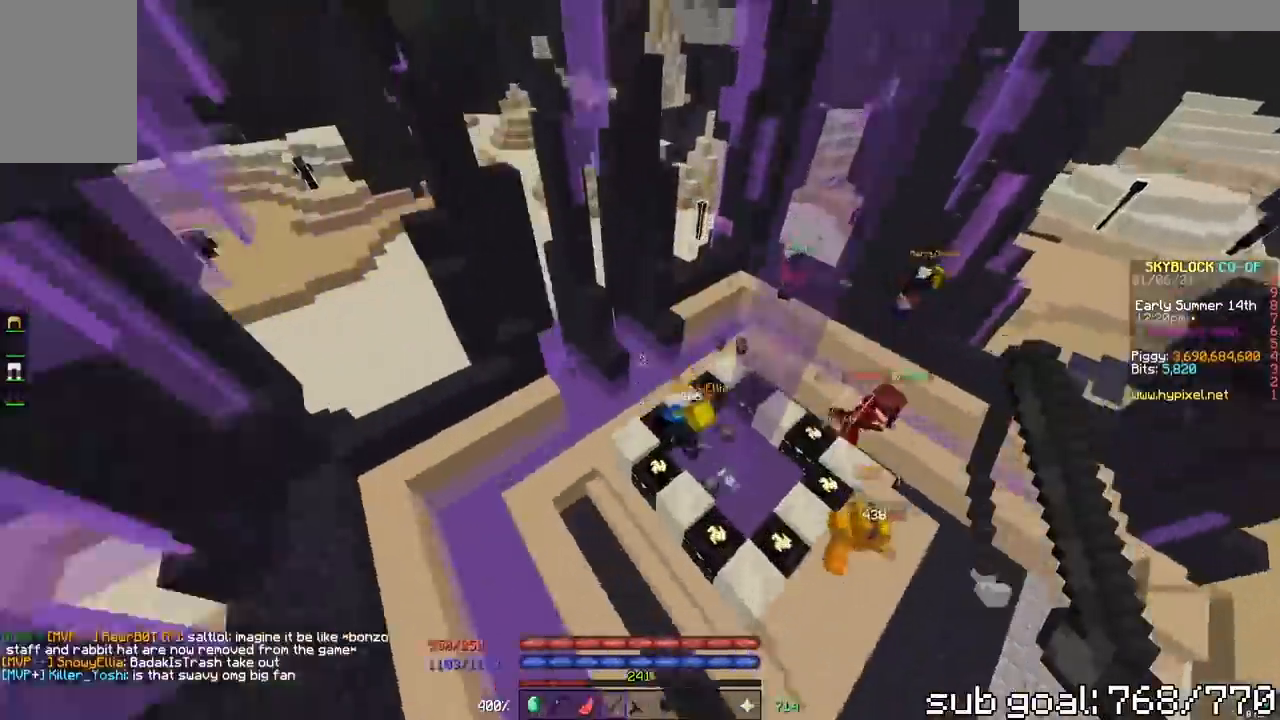
{"keys": ["w"], "mouse": [], "events": []}
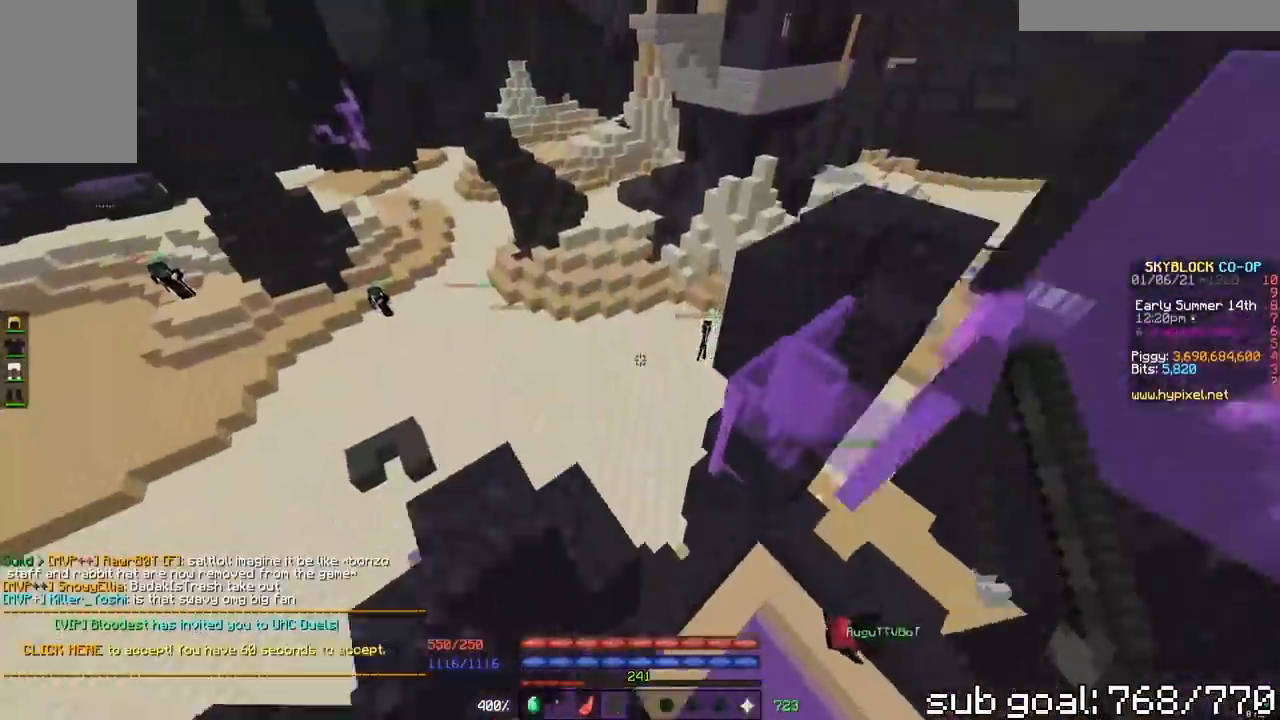
{"keys": ["w"], "mouse": [], "events": []}
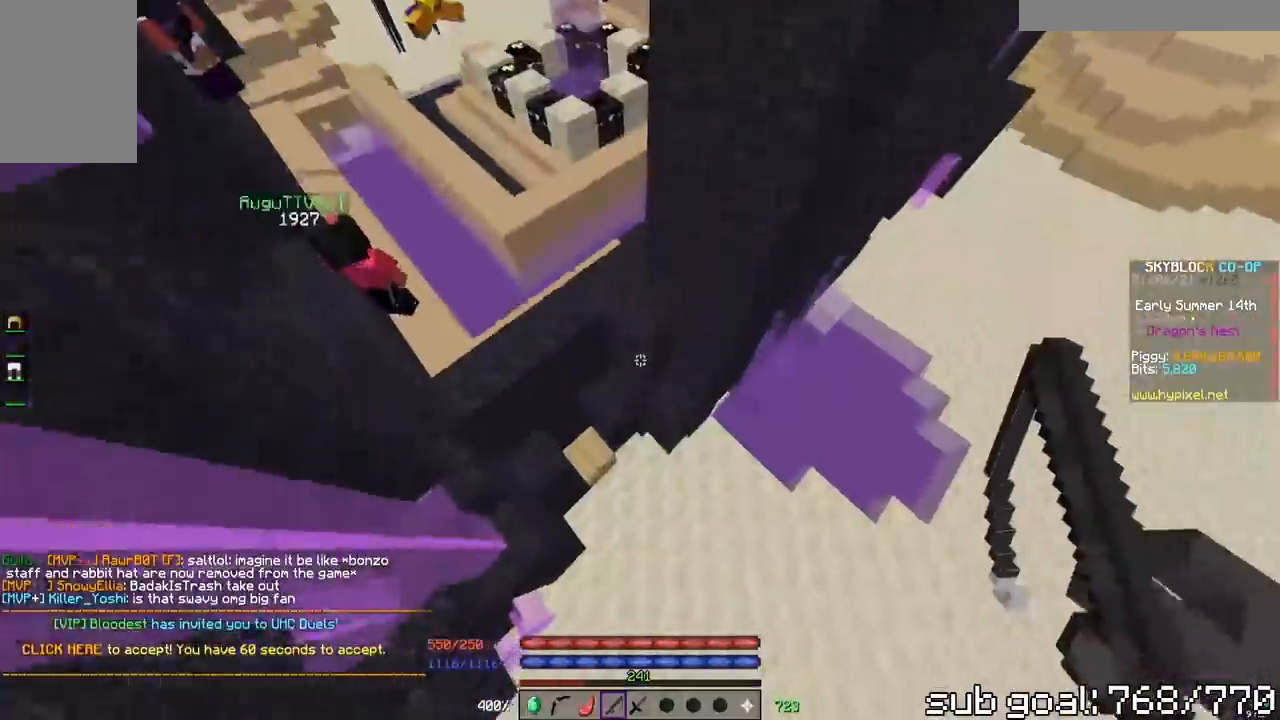
{"keys": ["space", "w"], "mouse": [], "events": [[333, "space", "down"]]}
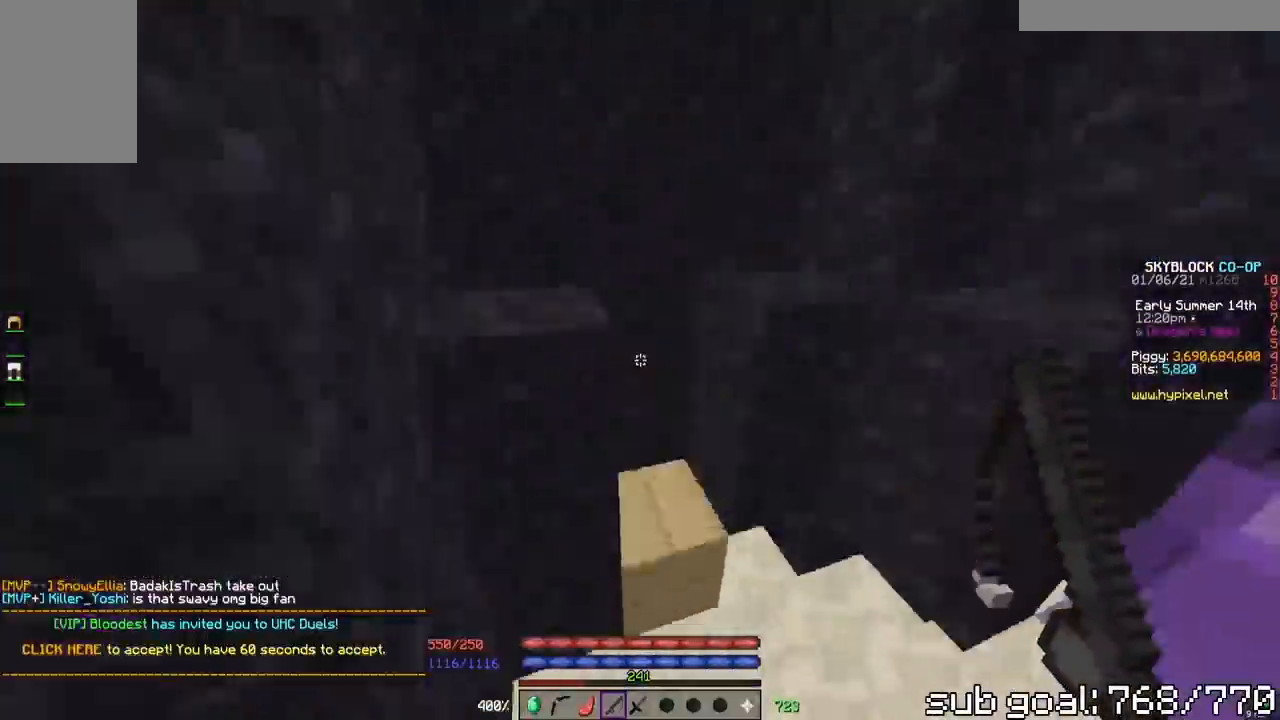
{"keys": ["w"], "mouse": [], "events": [[83, "space", "up"]]}
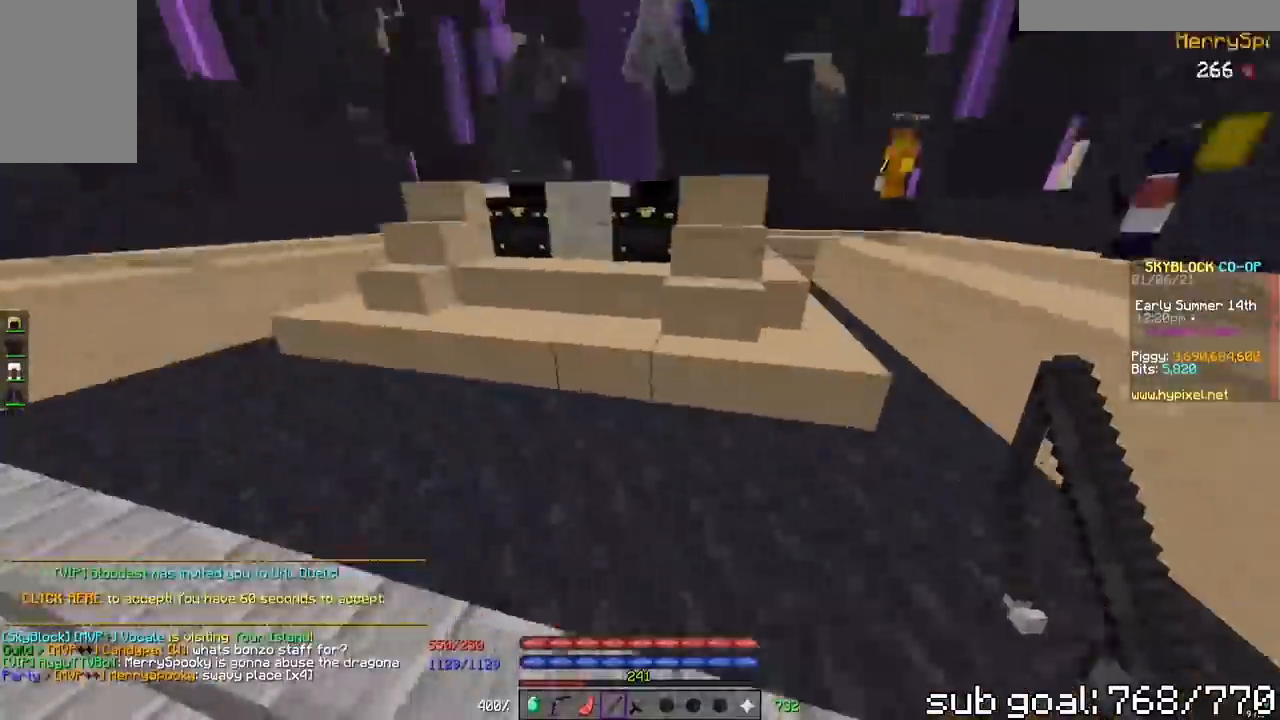
{"keys": ["a", "w"], "mouse": [], "events": [[50, "space", "down"], [83, "a", "down"], [283, "space", "up"]]}
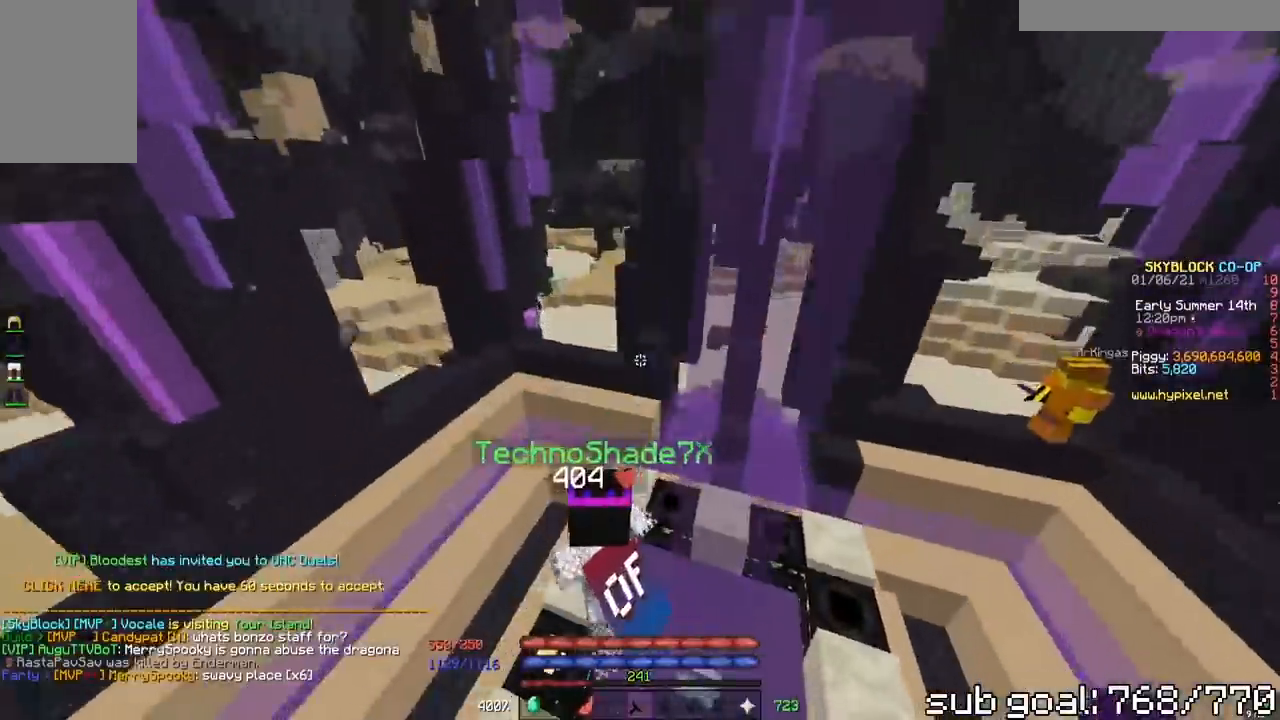
{"keys": ["w"], "mouse": [], "events": [[267, "a", "up"]]}
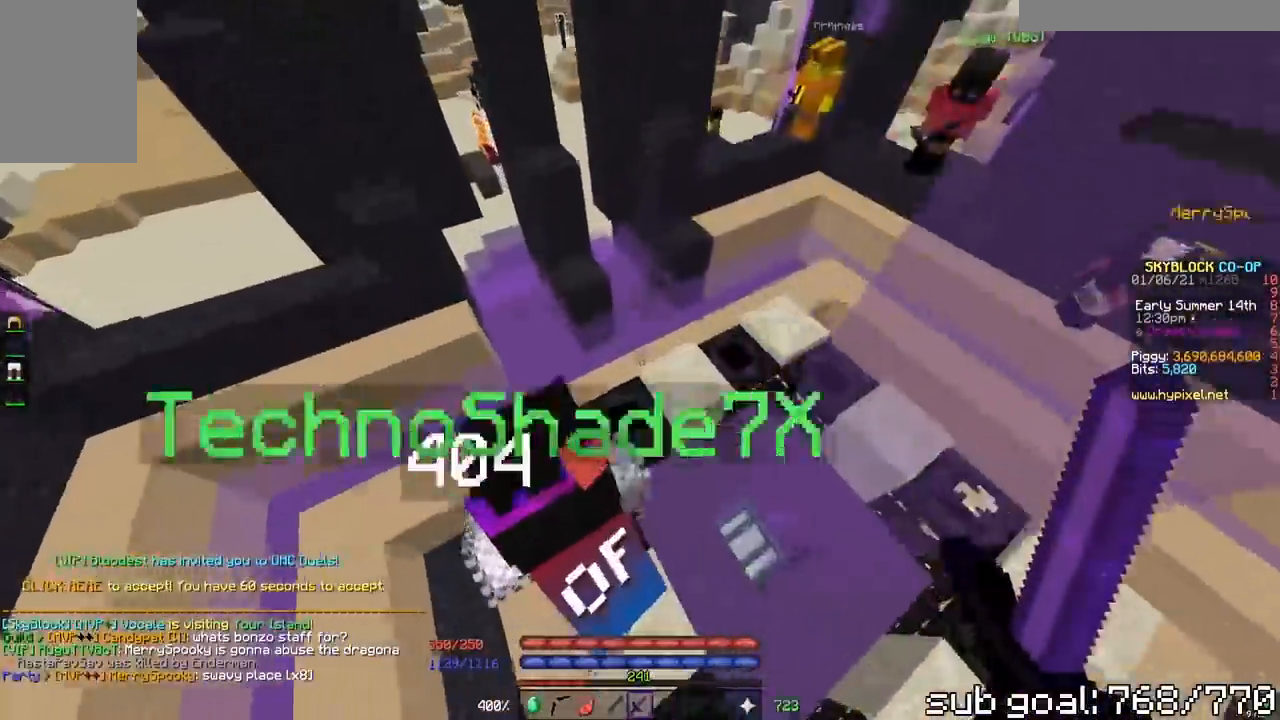
{"keys": [], "mouse": [], "events": [[117, "w", "up"]]}
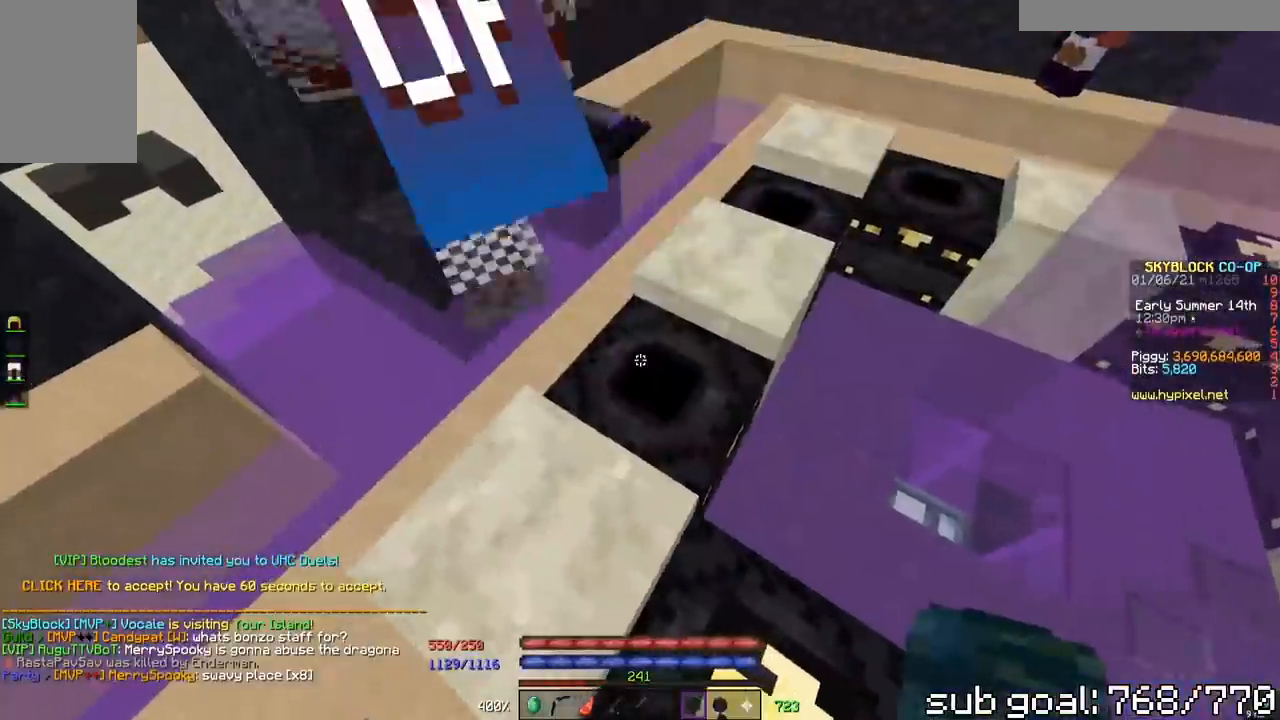
{"keys": [], "mouse": [], "events": [[133, "mouse_right", "down"], [267, "mouse_right", "up"], [300, "w", "down"], [450, "w", "up"]]}
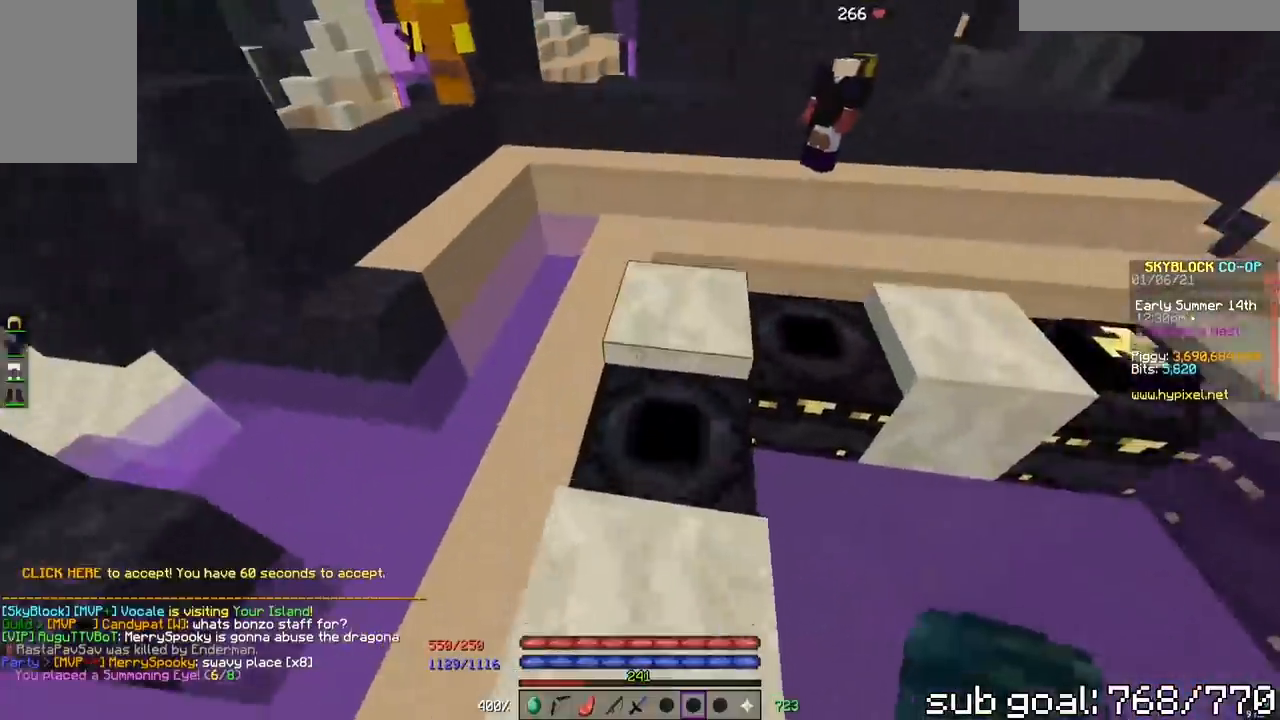
{"keys": [], "mouse": [], "events": [[350, "mouse_right", "down"], [500, "mouse_right", "up"]]}
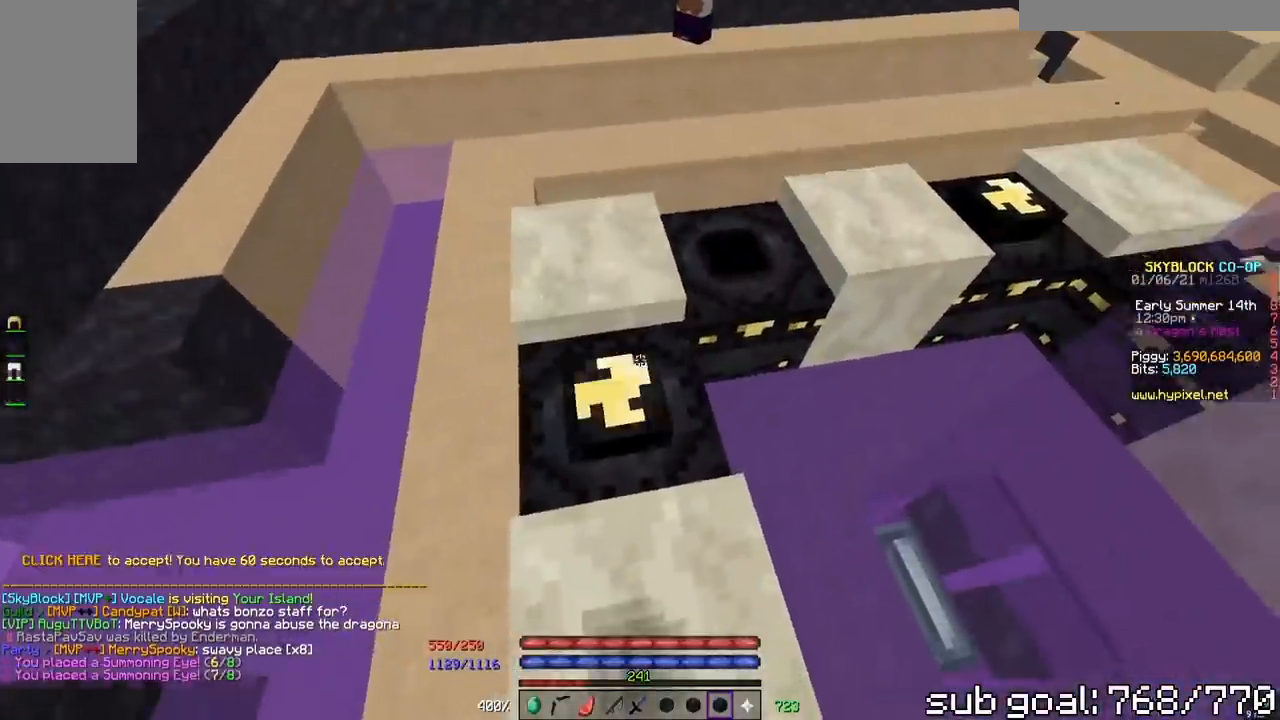
{"keys": [], "mouse": [], "events": []}
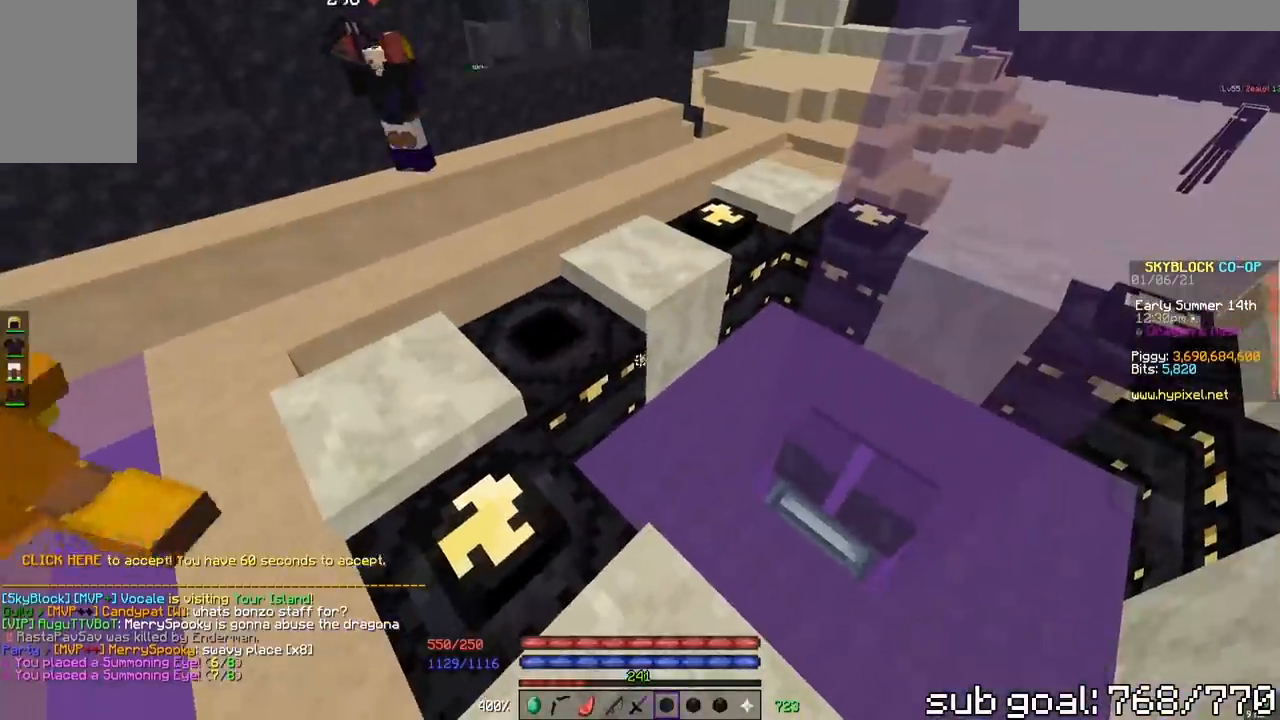
{"keys": [], "mouse": ["right"], "events": [[367, "mouse_right", "down"]]}
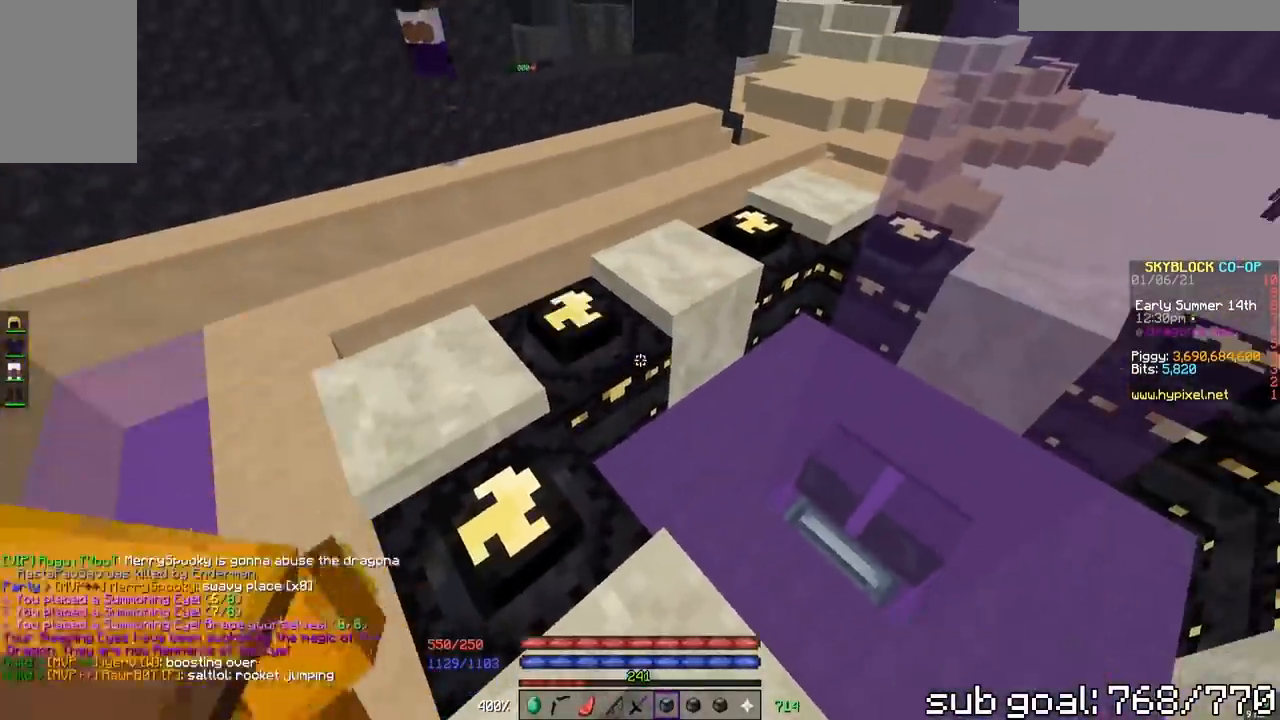
{"keys": [], "mouse": [], "events": [[50, "w", "down"], [117, "mouse_right", "up"], [450, "w", "up"]]}